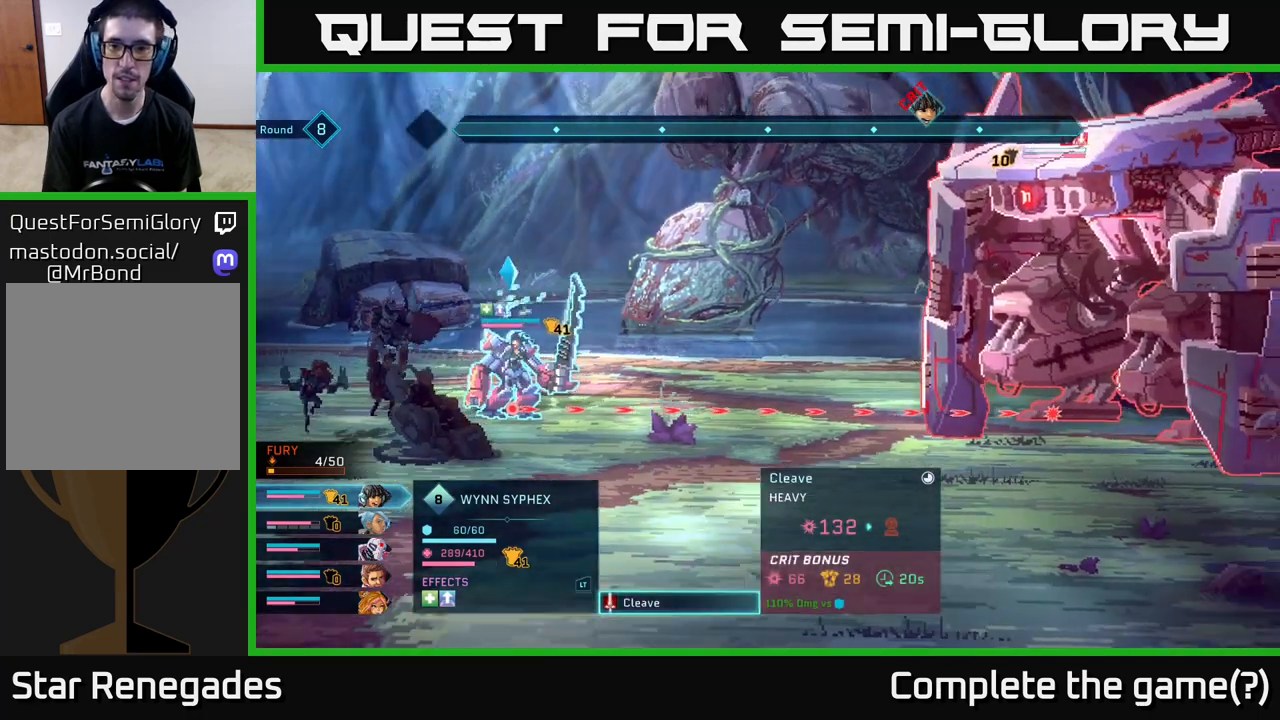
Gameplay with a controller (Xbox layout); each line is a JSON object with the inputs held at the frame after it. "events" lists button and stick changes between this image and that frame as [ms after this image, input, new state], when the widget could be followed in between.
{"buttons": [], "left_stick": "center", "right_stick": "center", "events": []}
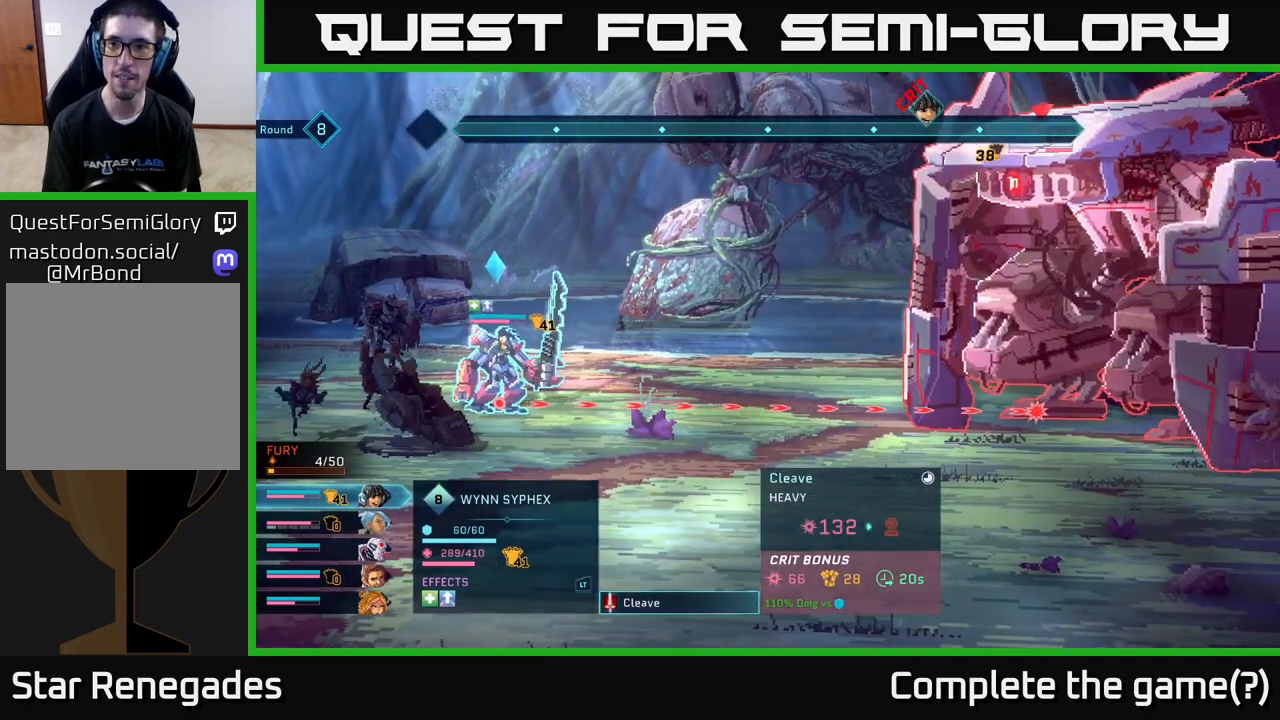
{"buttons": [], "left_stick": "center", "right_stick": "center", "events": []}
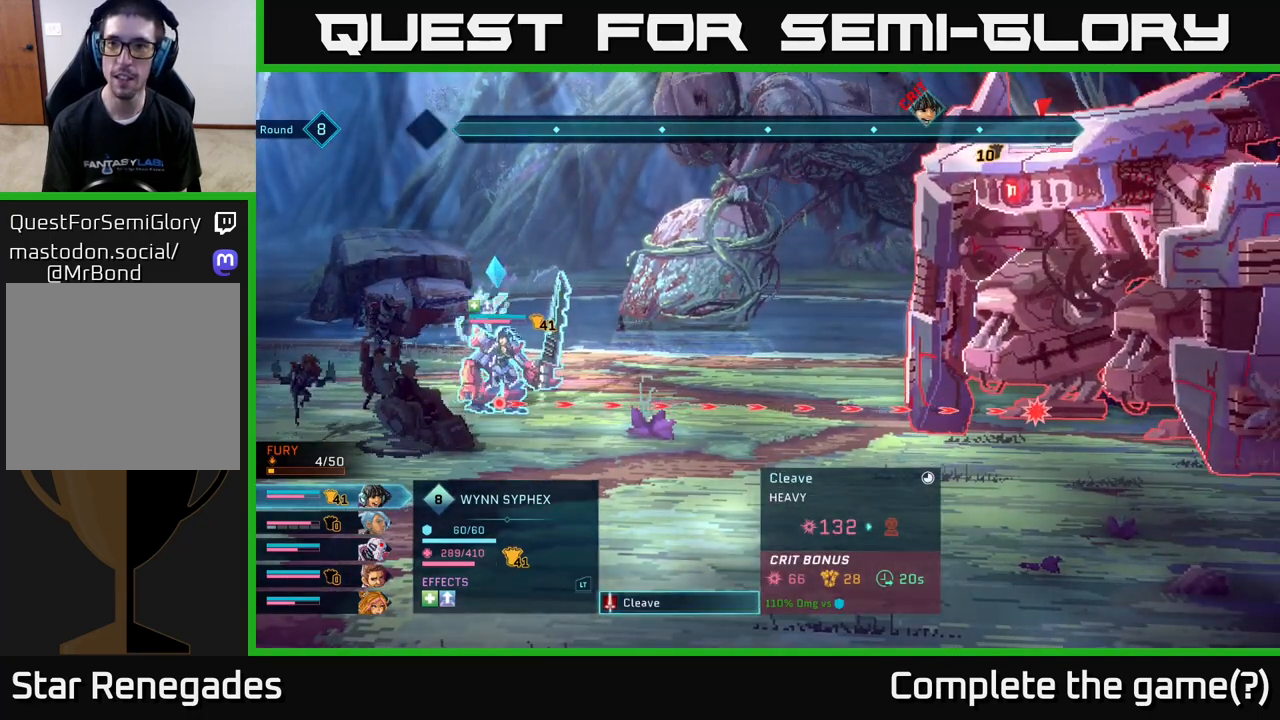
{"buttons": [], "left_stick": "center", "right_stick": "center", "events": []}
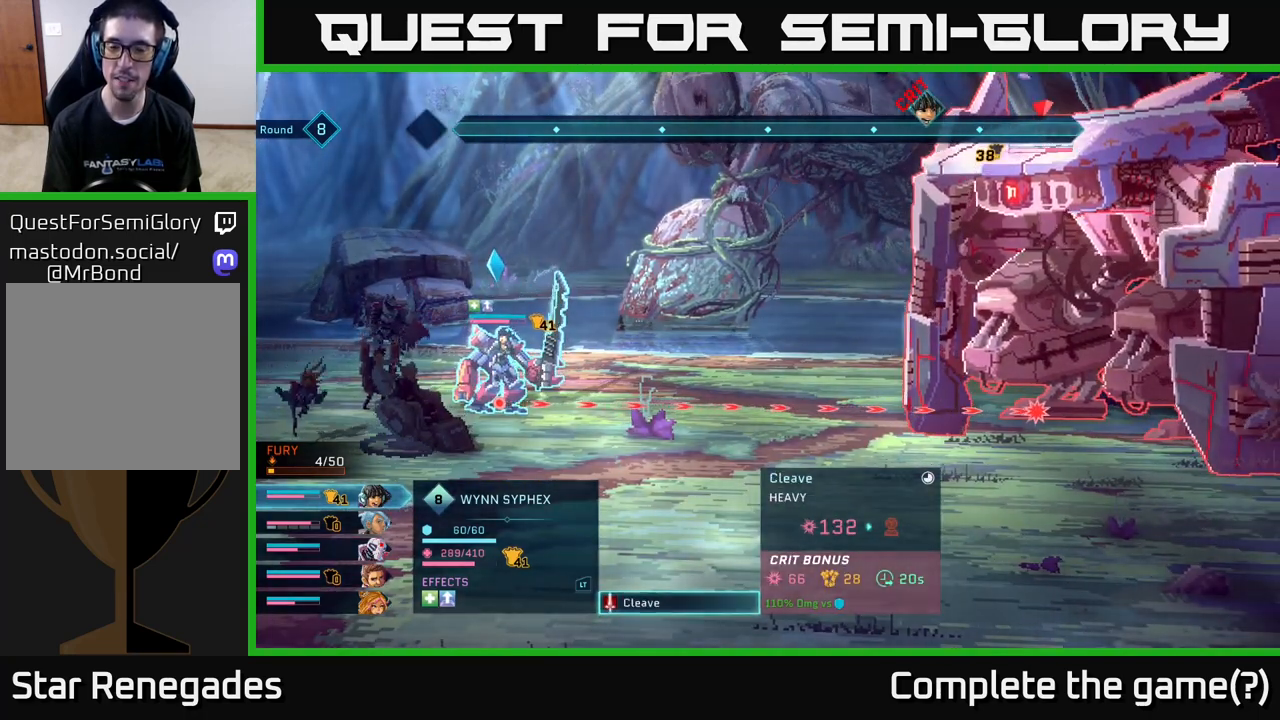
{"buttons": [], "left_stick": "center", "right_stick": "center", "events": []}
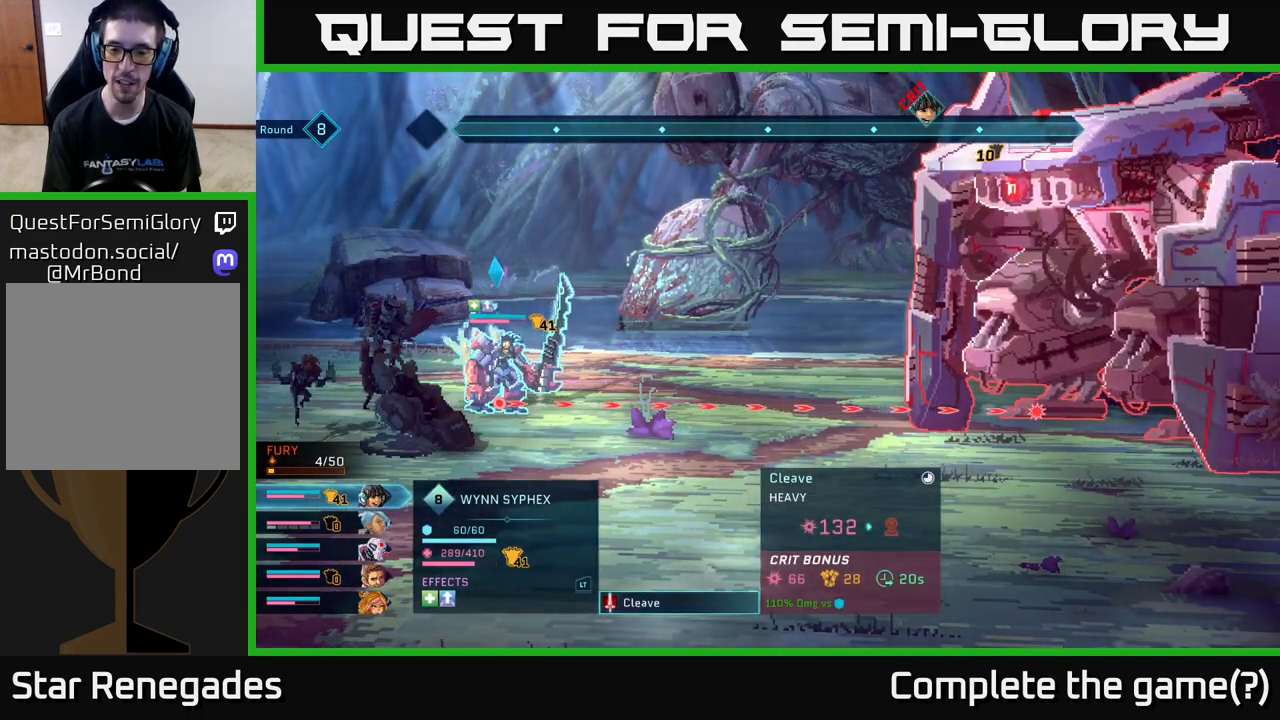
{"buttons": [], "left_stick": "center", "right_stick": "center", "events": []}
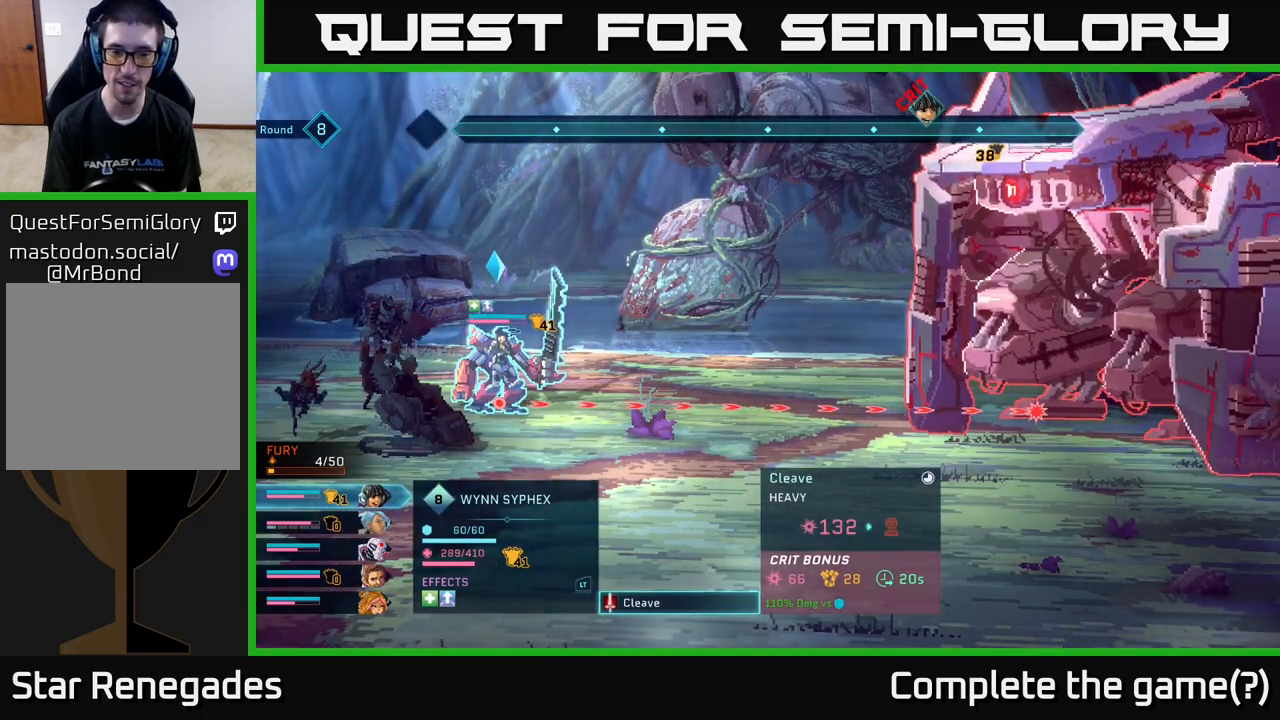
{"buttons": [], "left_stick": "center", "right_stick": "center", "events": []}
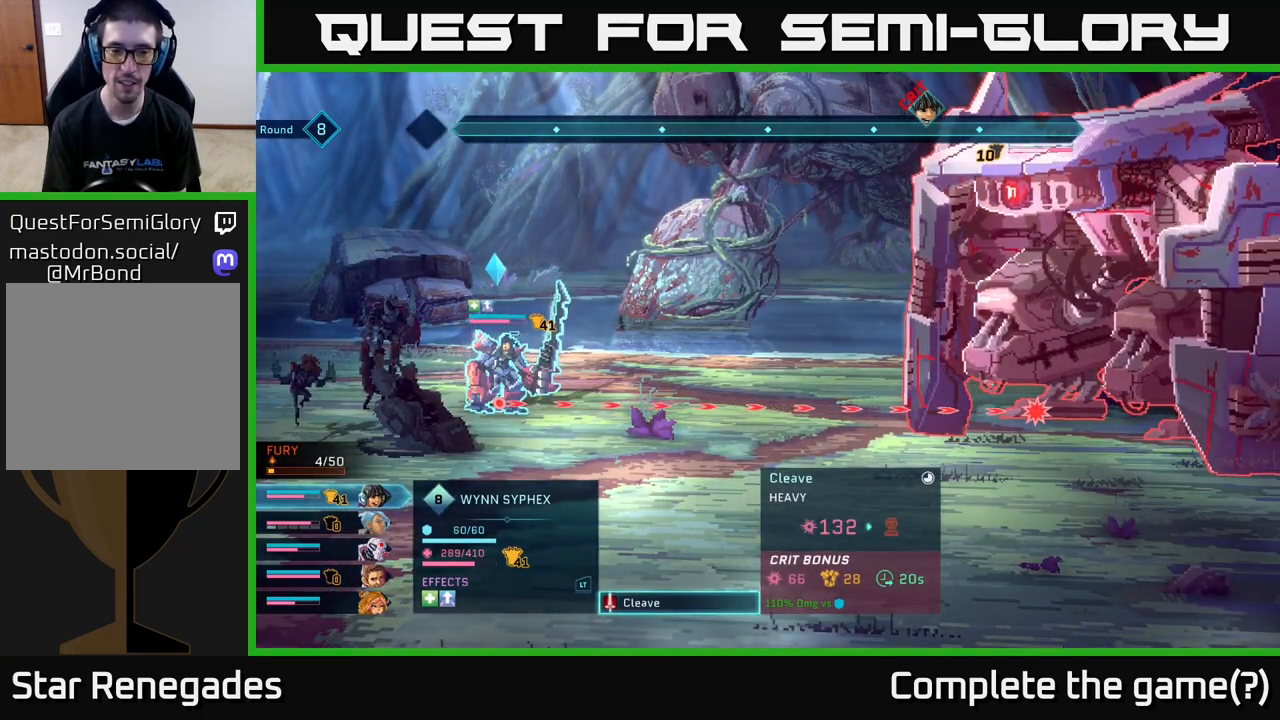
{"buttons": ["R1"], "left_stick": "center", "right_stick": "center", "events": [[100, "B", "down"], [233, "B", "up"], [433, "R1", "down"]]}
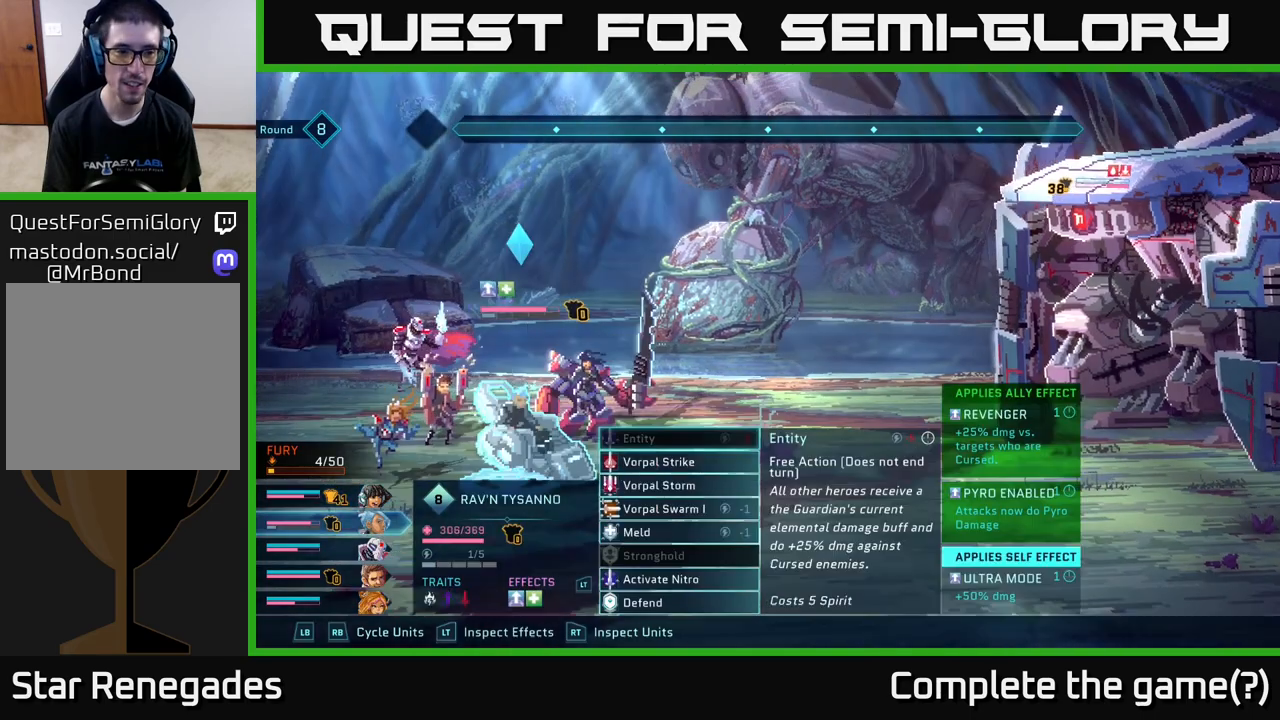
{"buttons": [], "left_stick": "center", "right_stick": "center", "events": [[67, "R1", "up"], [150, "R1", "down"], [250, "R1", "up"], [317, "R1", "down"], [400, "R1", "up"]]}
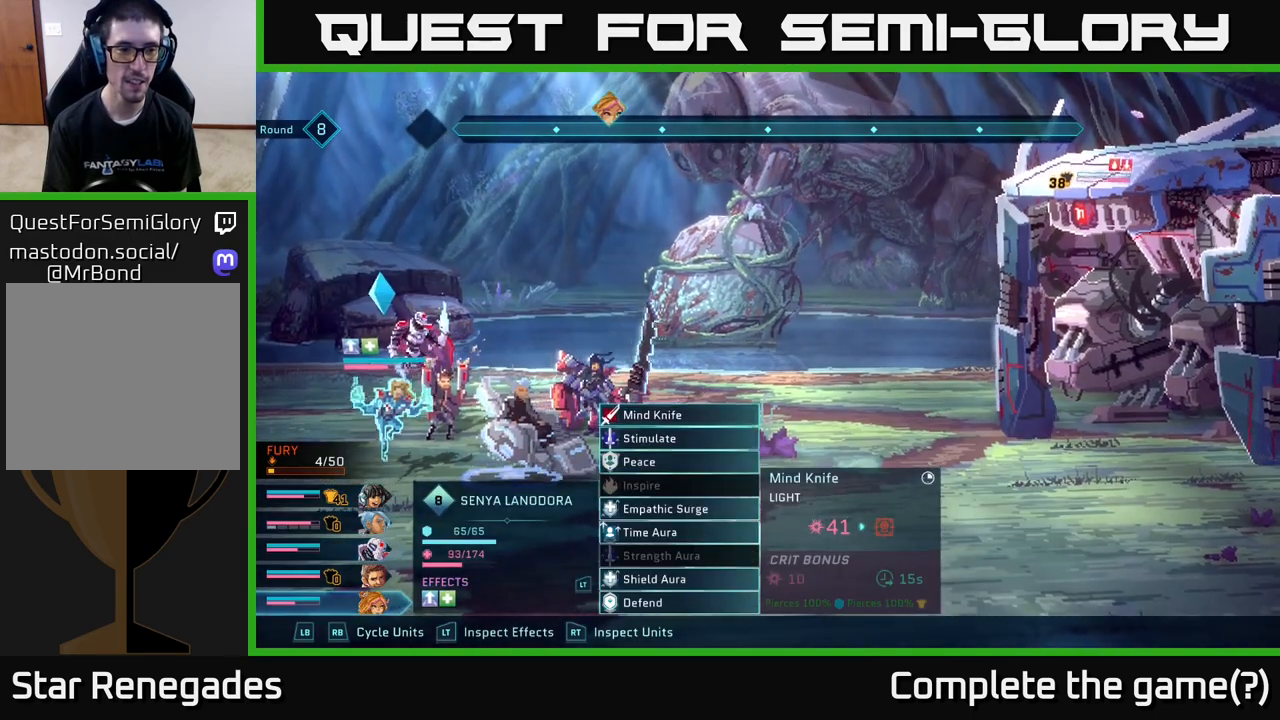
{"buttons": ["L1"], "left_stick": "center", "right_stick": "center", "events": [[50, "R1", "down"], [167, "R1", "up"], [417, "L1", "down"]]}
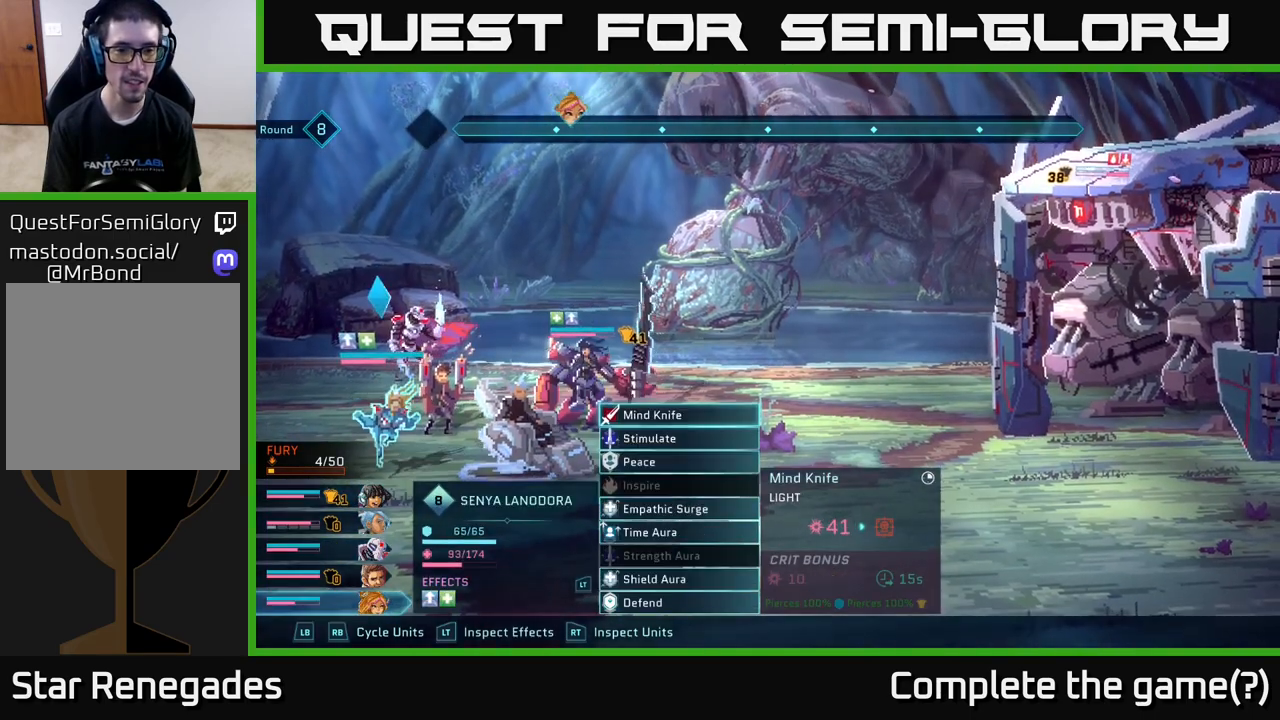
{"buttons": ["DPAD_DOWN"], "left_stick": "center", "right_stick": "center", "events": [[33, "L1", "up"], [217, "DPAD_DOWN", "down"], [300, "DPAD_DOWN", "up"], [450, "DPAD_DOWN", "down"]]}
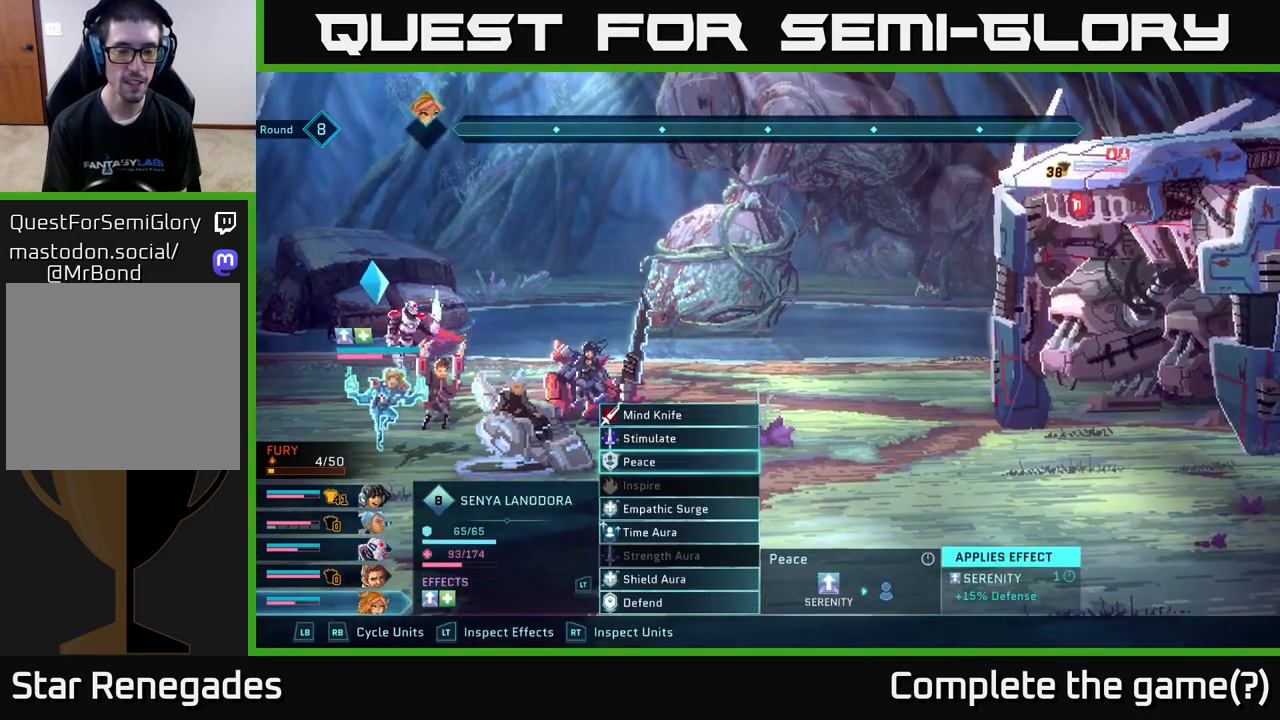
{"buttons": [], "left_stick": "center", "right_stick": "center", "events": [[33, "DPAD_DOWN", "up"], [217, "DPAD_UP", "down"], [333, "DPAD_UP", "up"], [367, "A", "down"], [483, "A", "up"]]}
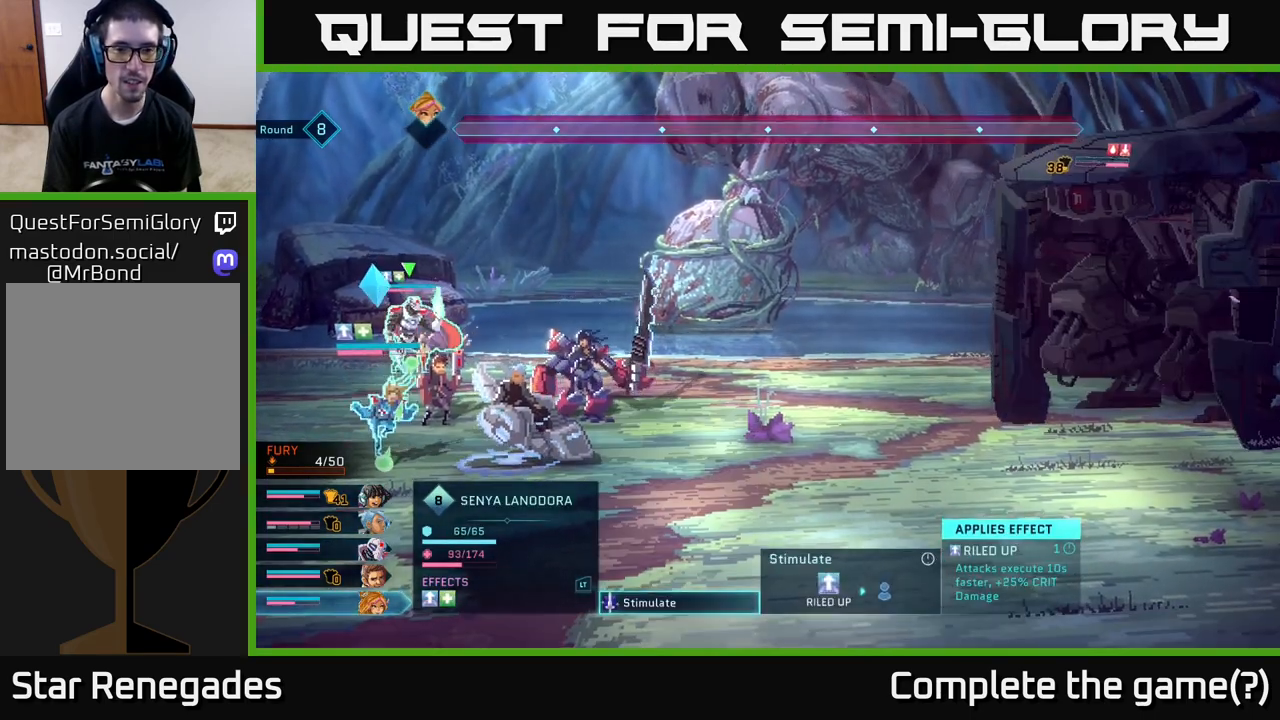
{"buttons": [], "left_stick": "center", "right_stick": "center", "events": [[150, "DPAD_RIGHT", "down"], [250, "DPAD_RIGHT", "up"]]}
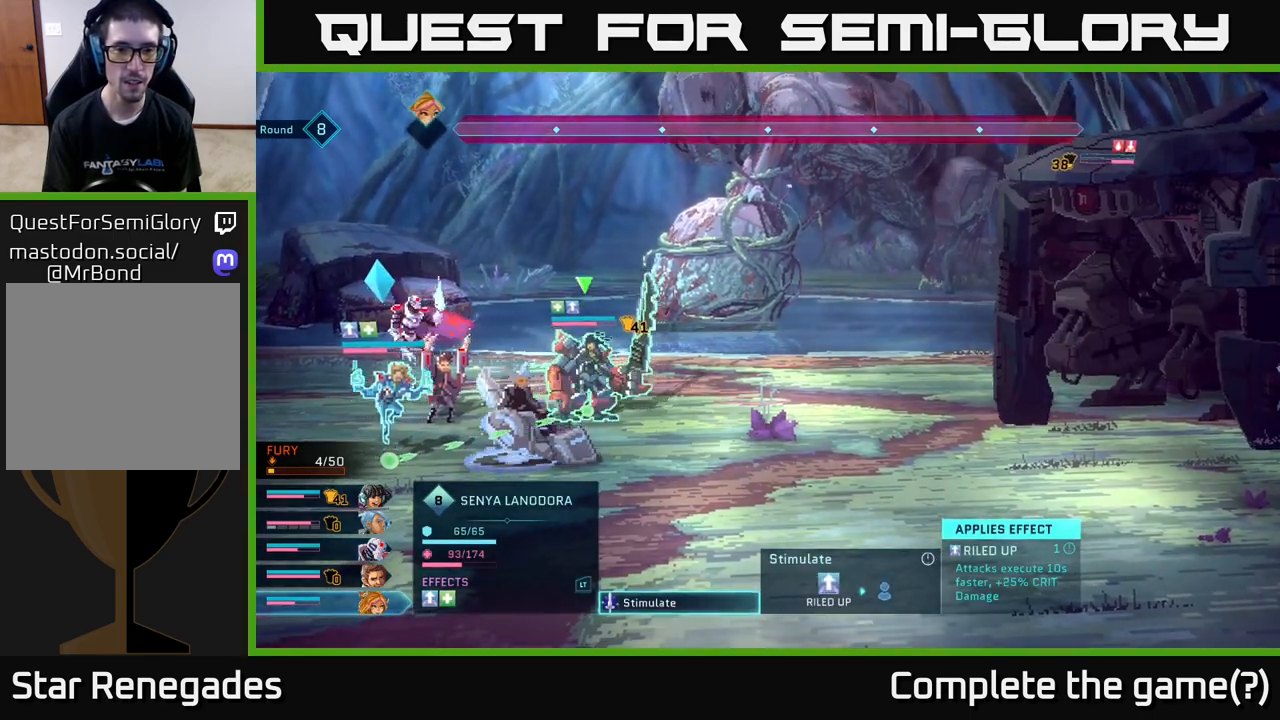
{"buttons": [], "left_stick": "center", "right_stick": "center", "events": [[133, "A", "down"], [233, "A", "up"]]}
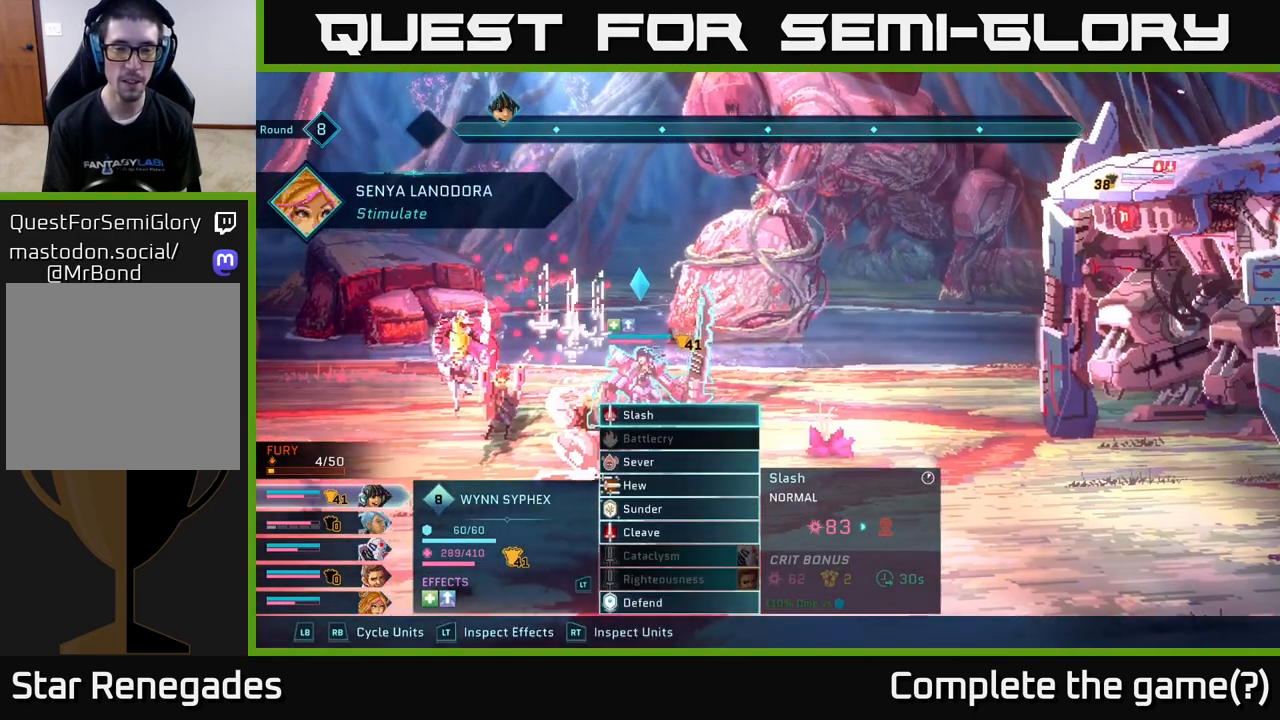
{"buttons": [], "left_stick": "center", "right_stick": "center", "events": []}
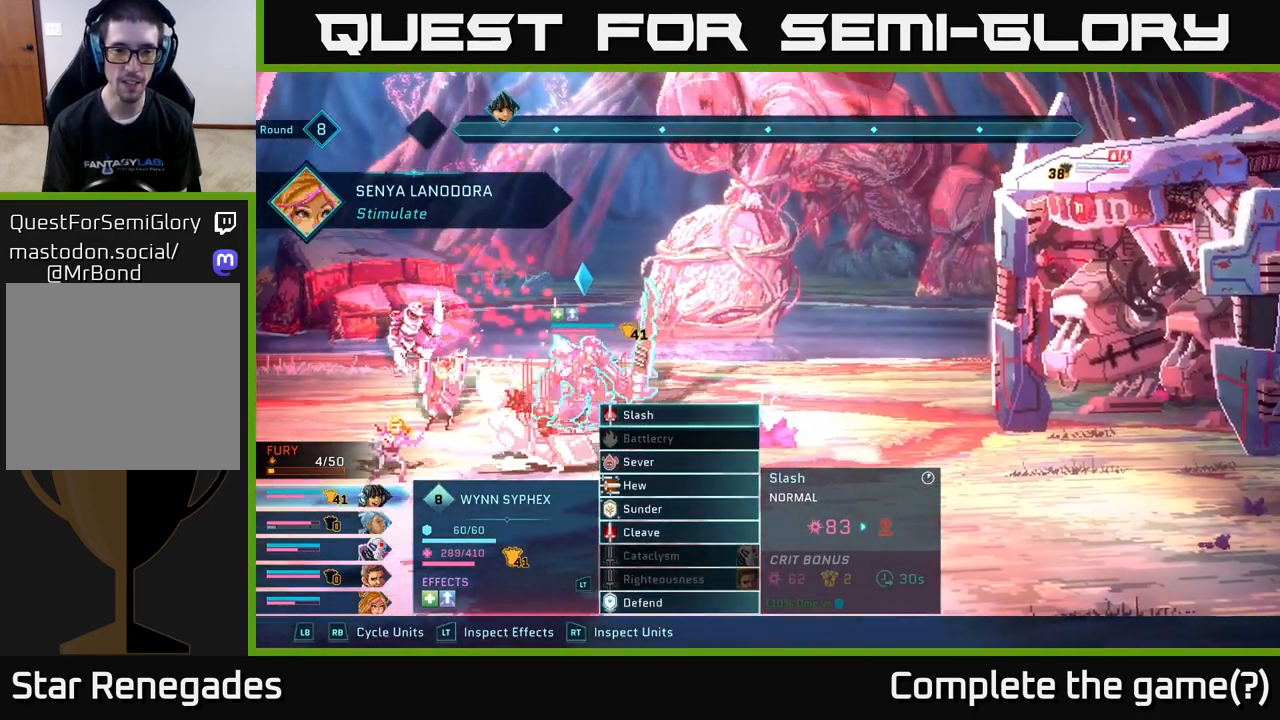
{"buttons": [], "left_stick": "center", "right_stick": "center", "events": [[100, "R1", "down"], [233, "R1", "up"]]}
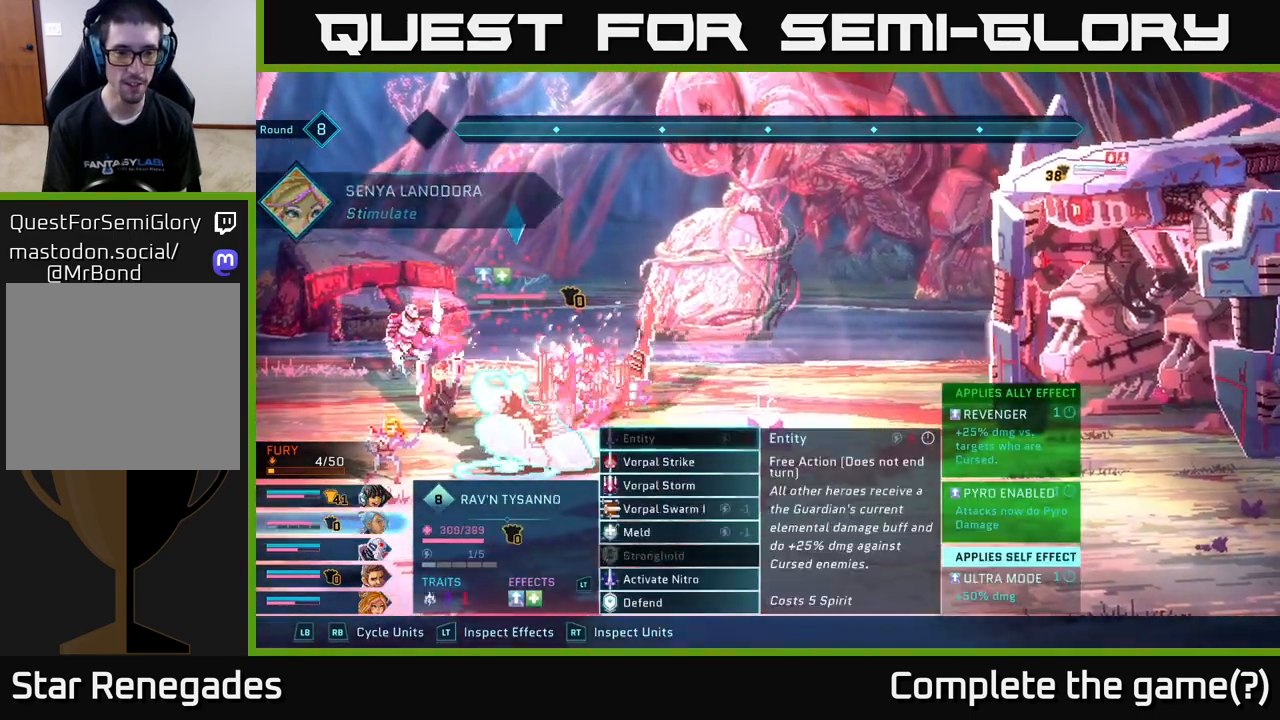
{"buttons": ["L1"], "left_stick": "center", "right_stick": "center", "events": [[500, "L1", "down"]]}
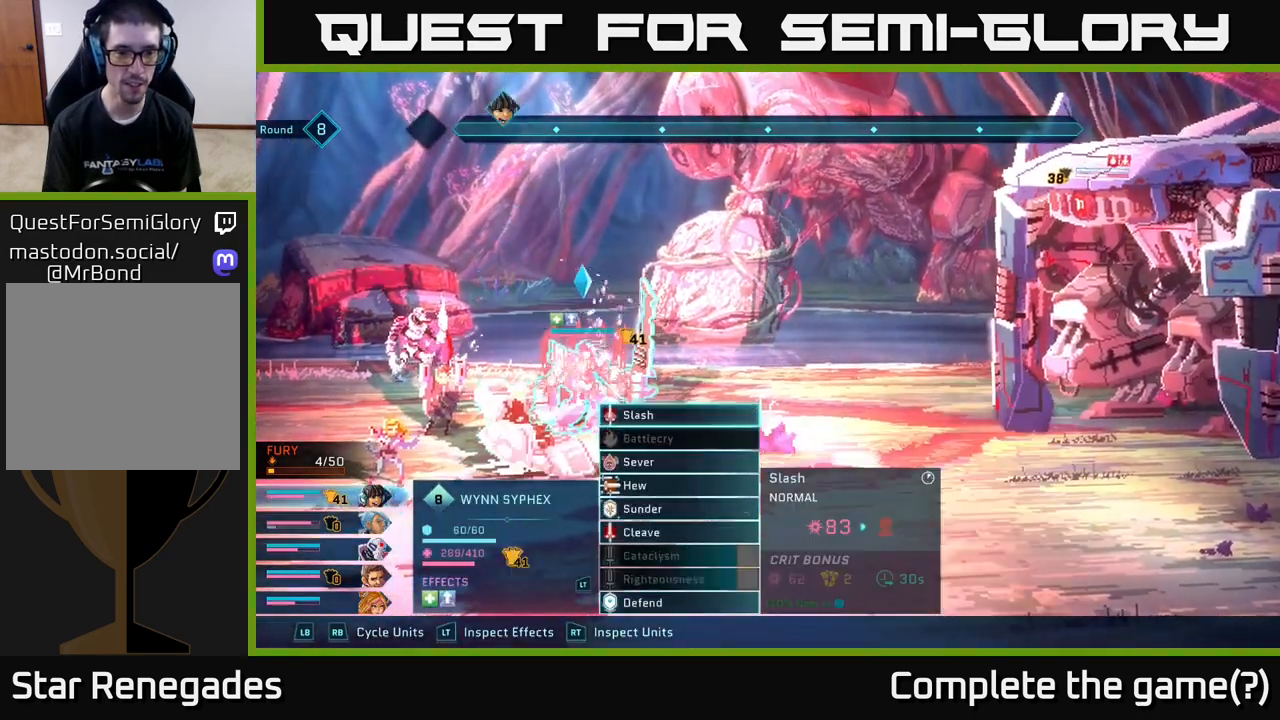
{"buttons": ["DPAD_DOWN"], "left_stick": "center", "right_stick": "center", "events": [[150, "L1", "up"], [317, "DPAD_DOWN", "down"], [383, "DPAD_DOWN", "up"], [500, "DPAD_DOWN", "down"]]}
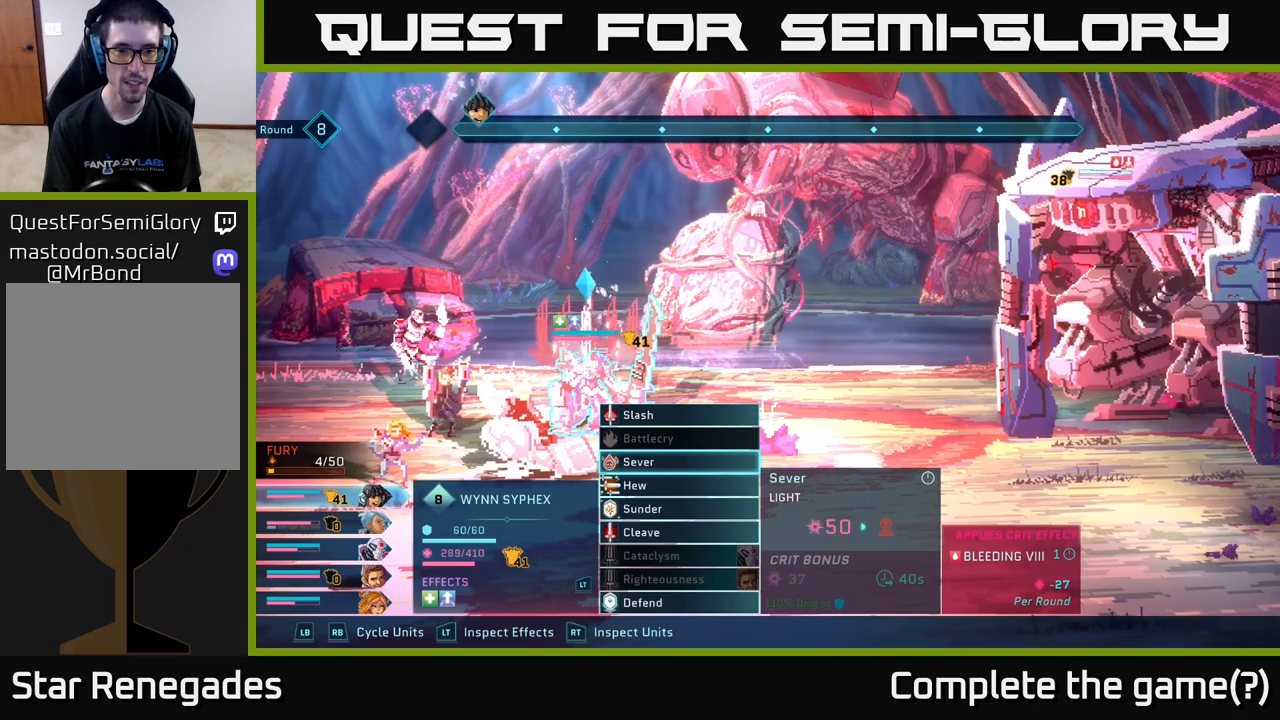
{"buttons": [], "left_stick": "center", "right_stick": "center", "events": [[50, "DPAD_DOWN", "up"], [183, "DPAD_DOWN", "down"], [283, "DPAD_DOWN", "up"], [400, "DPAD_DOWN", "down"], [483, "DPAD_DOWN", "up"]]}
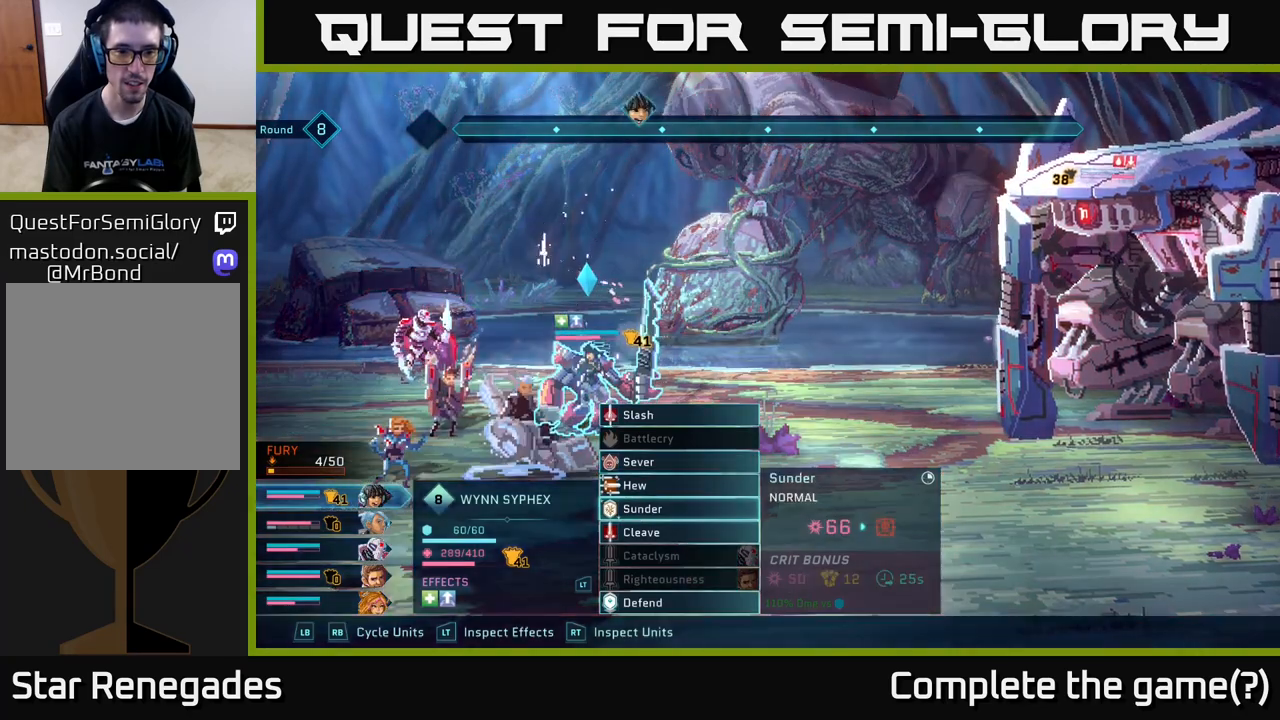
{"buttons": [], "left_stick": "center", "right_stick": "center", "events": [[83, "DPAD_DOWN", "down"], [183, "DPAD_DOWN", "up"], [367, "A", "down"], [500, "A", "up"]]}
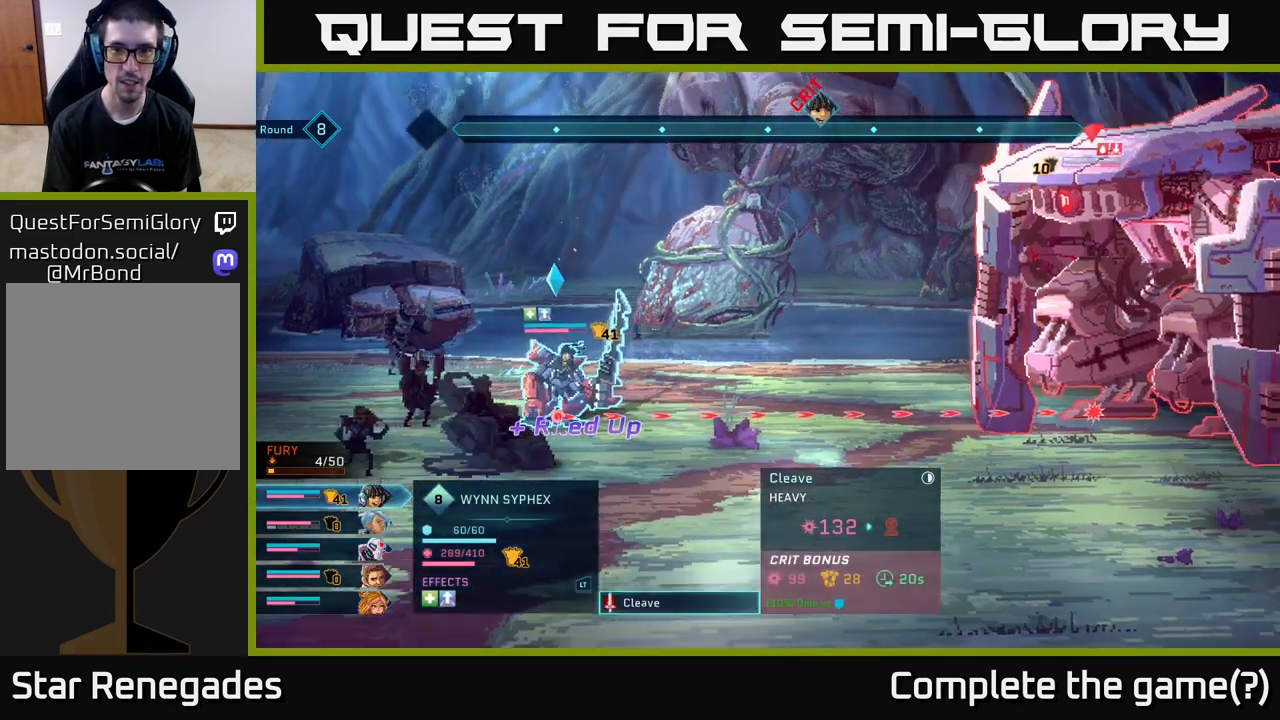
{"buttons": [], "left_stick": "center", "right_stick": "center", "events": []}
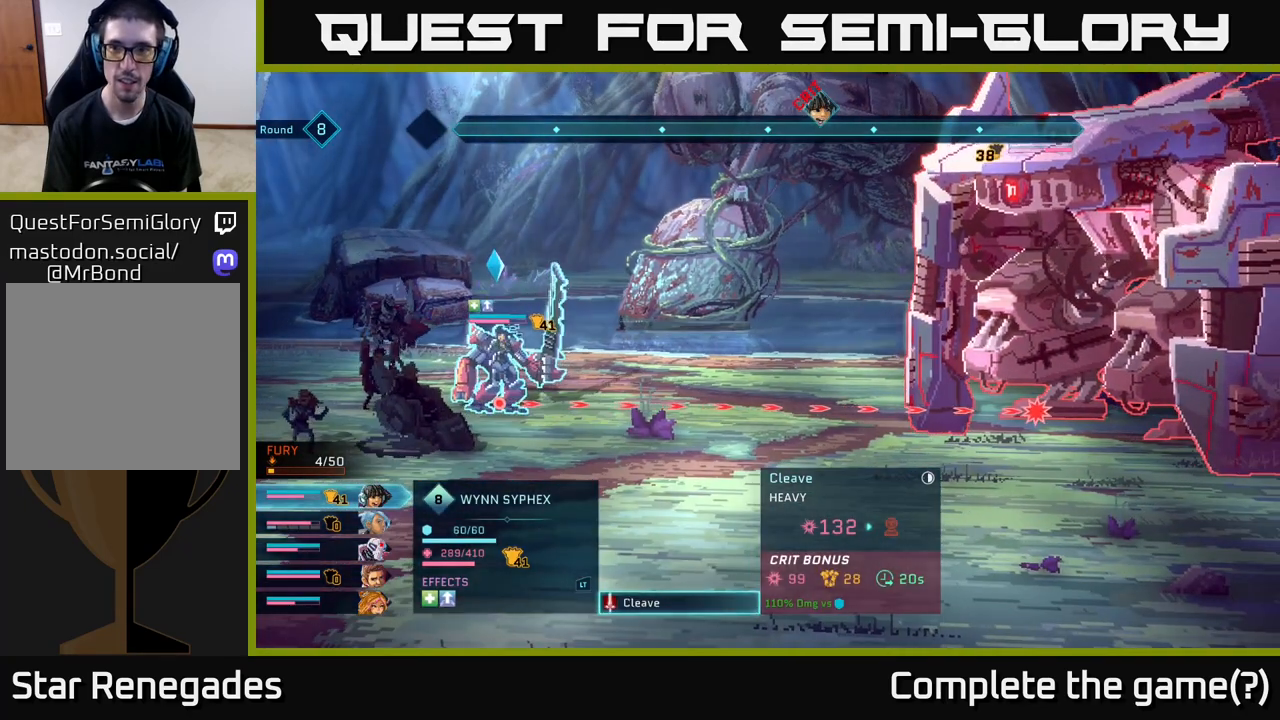
{"buttons": [], "left_stick": "center", "right_stick": "center", "events": []}
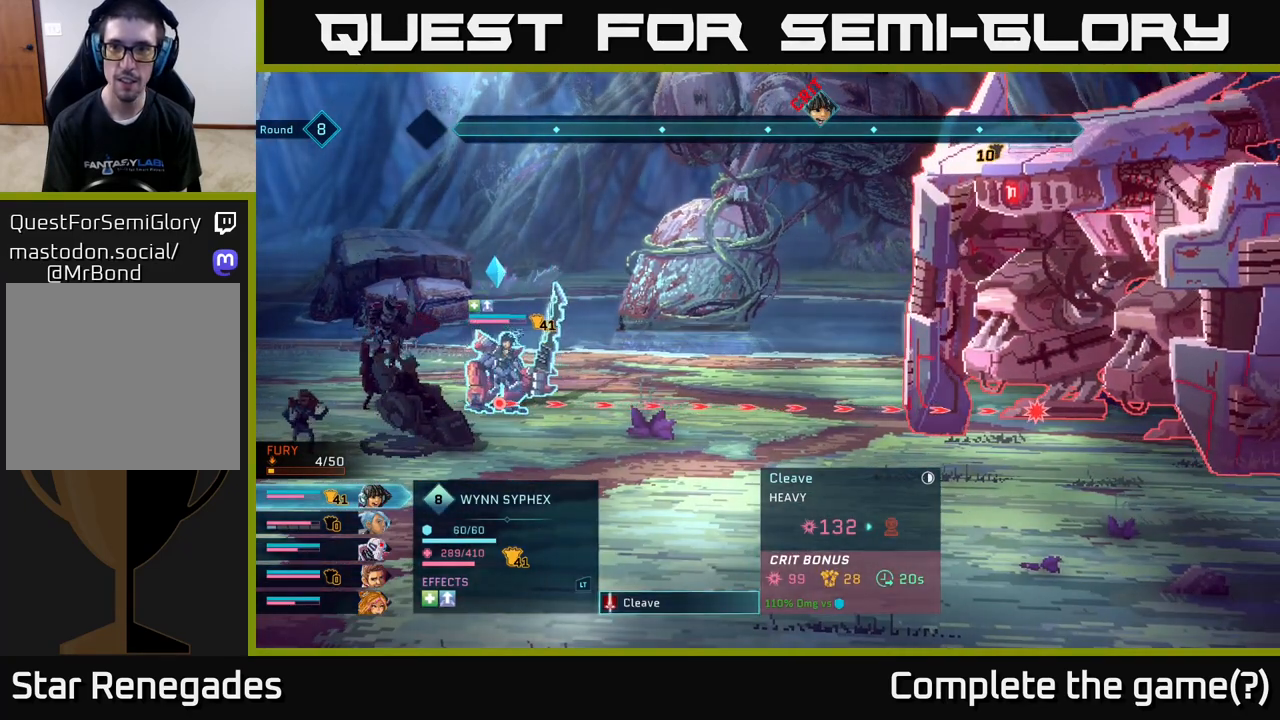
{"buttons": [], "left_stick": "center", "right_stick": "center", "events": []}
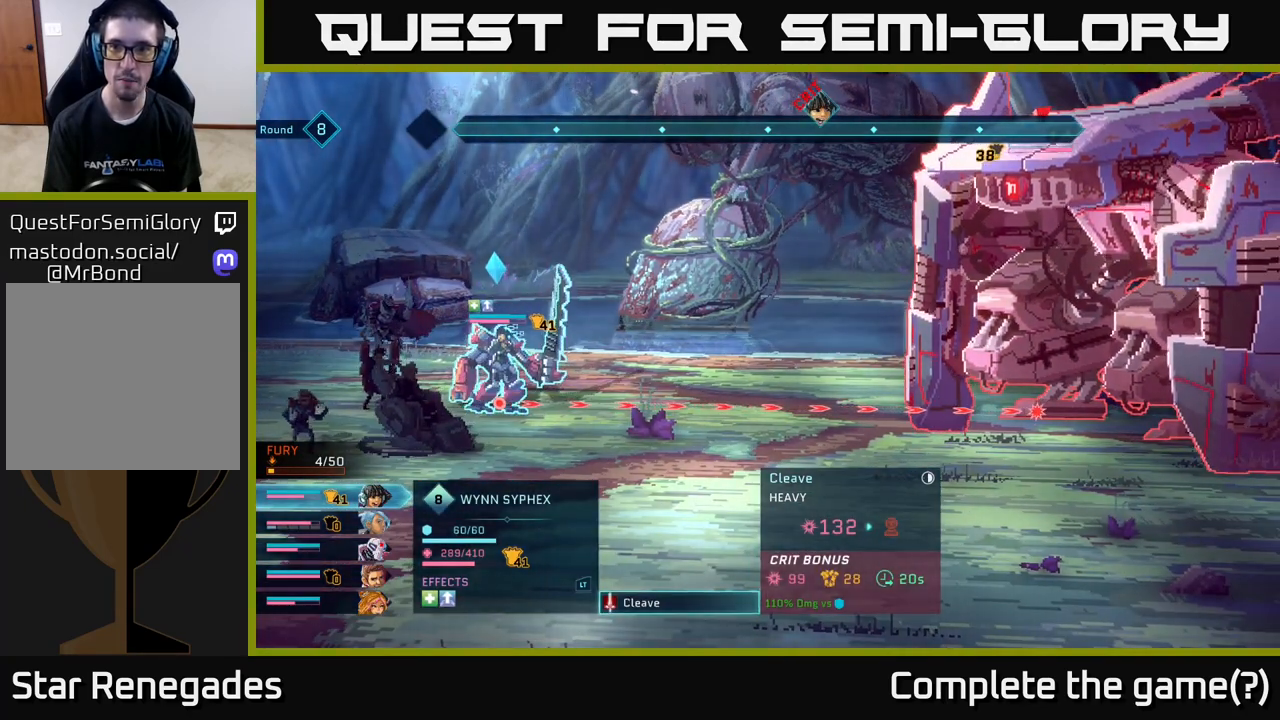
{"buttons": [], "left_stick": "center", "right_stick": "center", "events": [[67, "A", "down"], [183, "A", "up"]]}
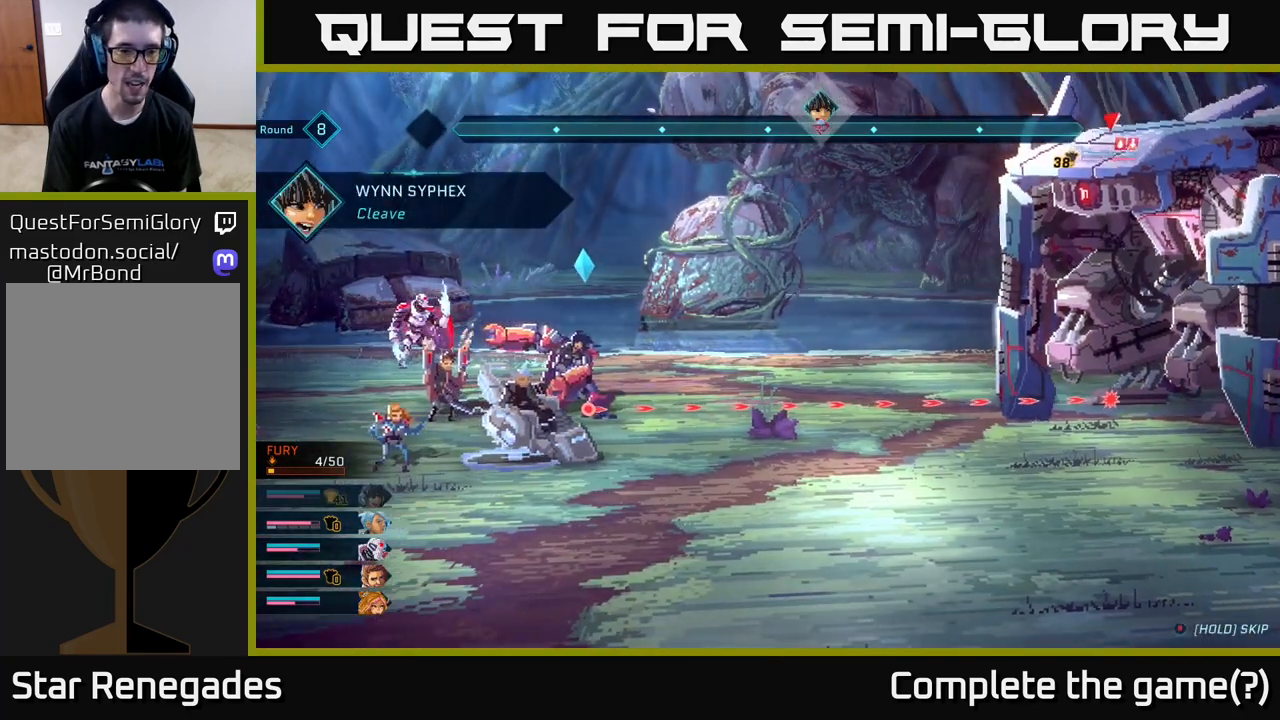
{"buttons": [], "left_stick": "center", "right_stick": "center", "events": []}
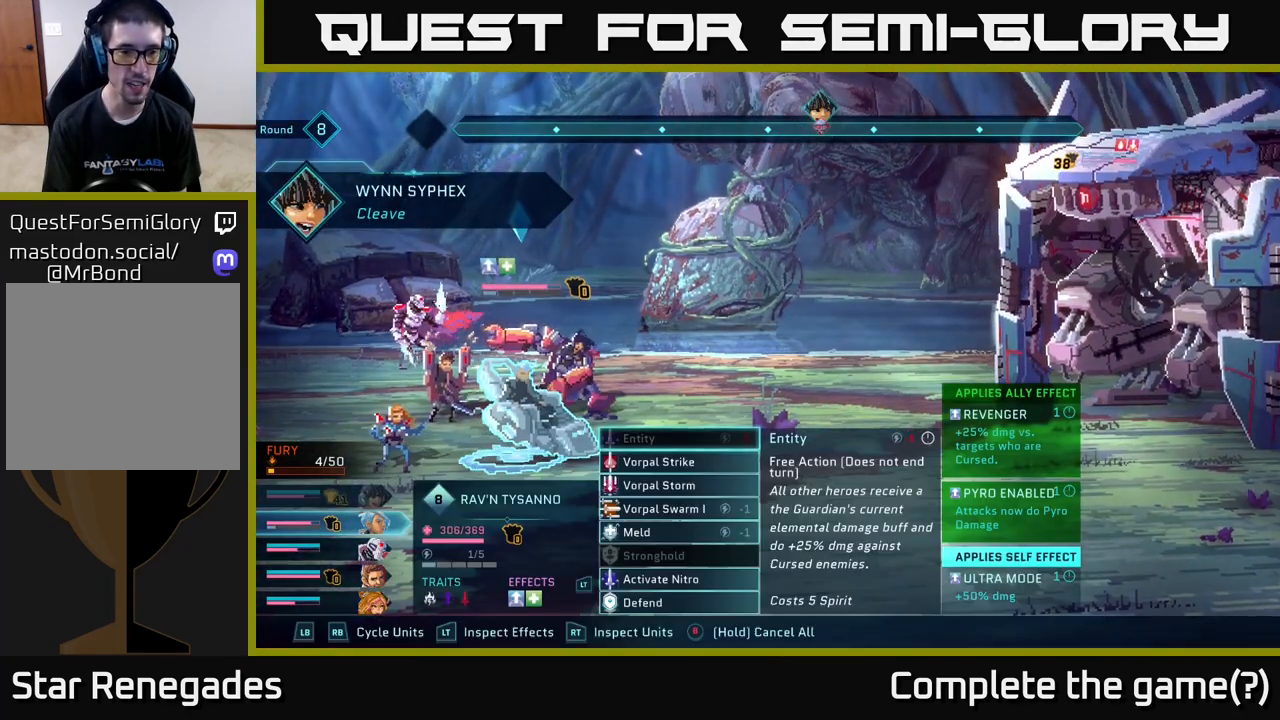
{"buttons": [], "left_stick": "center", "right_stick": "center", "events": [[217, "DPAD_DOWN", "down"], [283, "DPAD_DOWN", "up"], [400, "DPAD_DOWN", "down"], [483, "DPAD_DOWN", "up"]]}
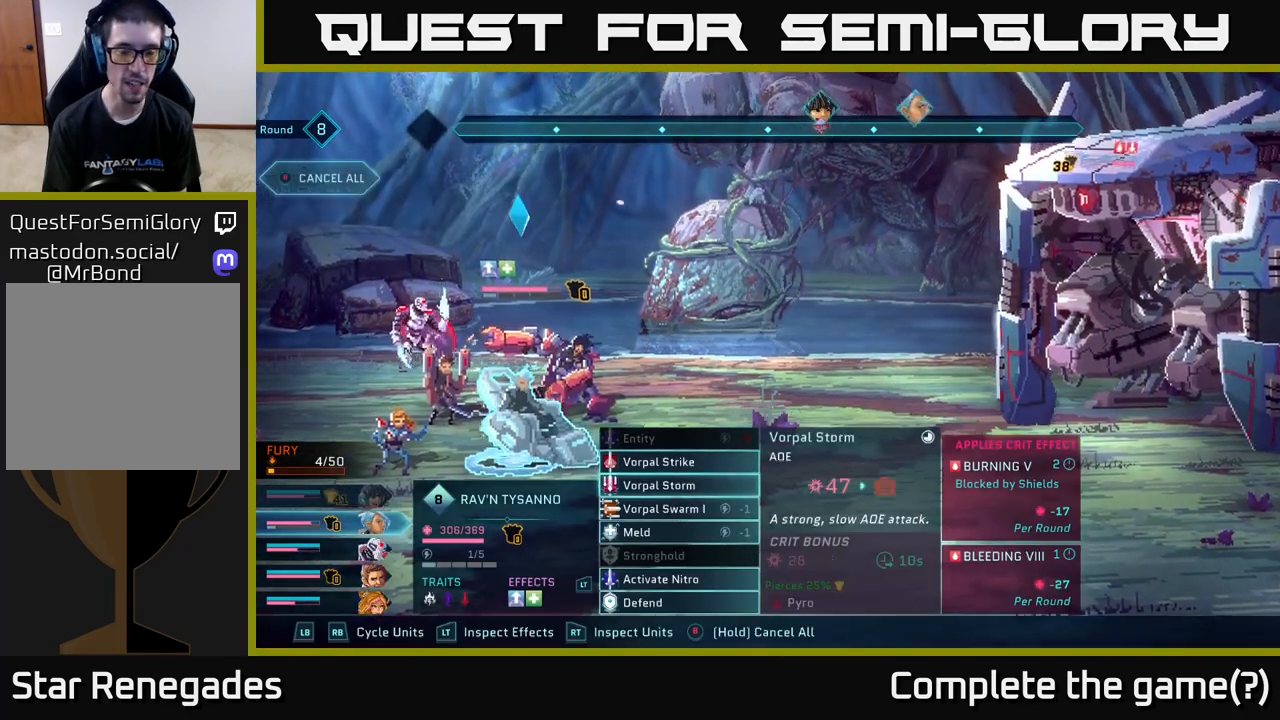
{"buttons": [], "left_stick": "center", "right_stick": "center", "events": []}
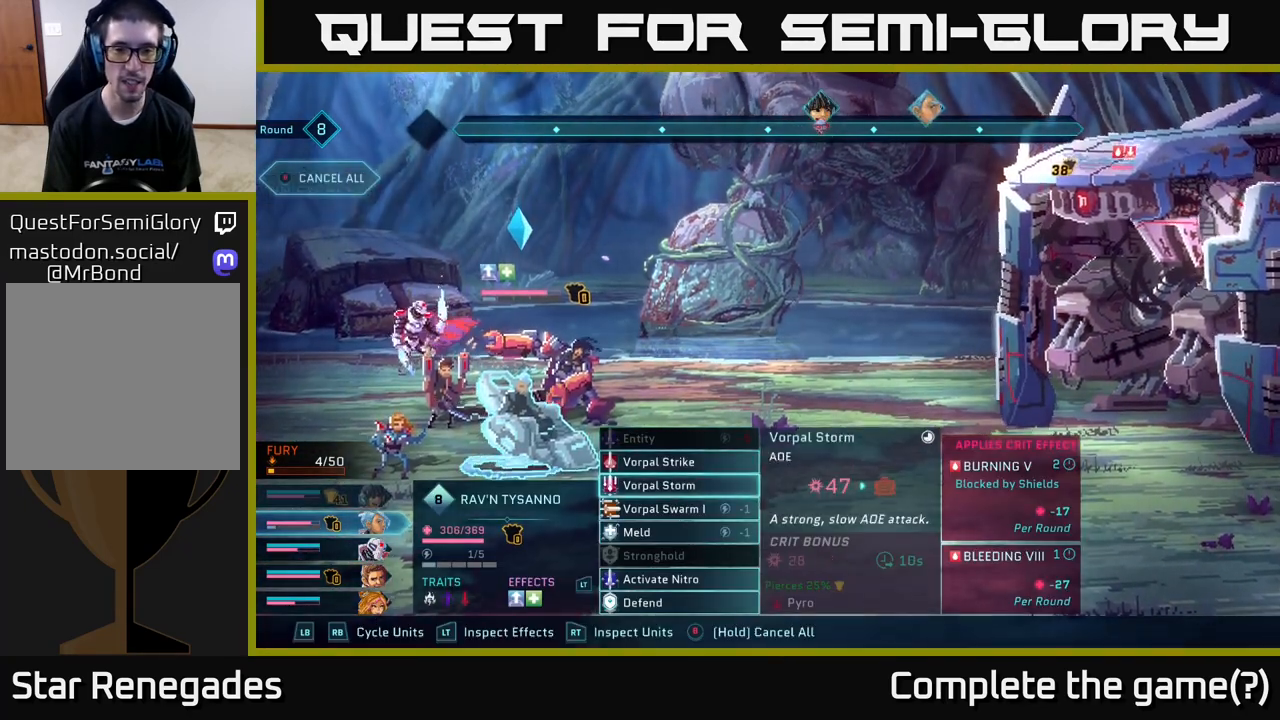
{"buttons": [], "left_stick": "center", "right_stick": "center", "events": []}